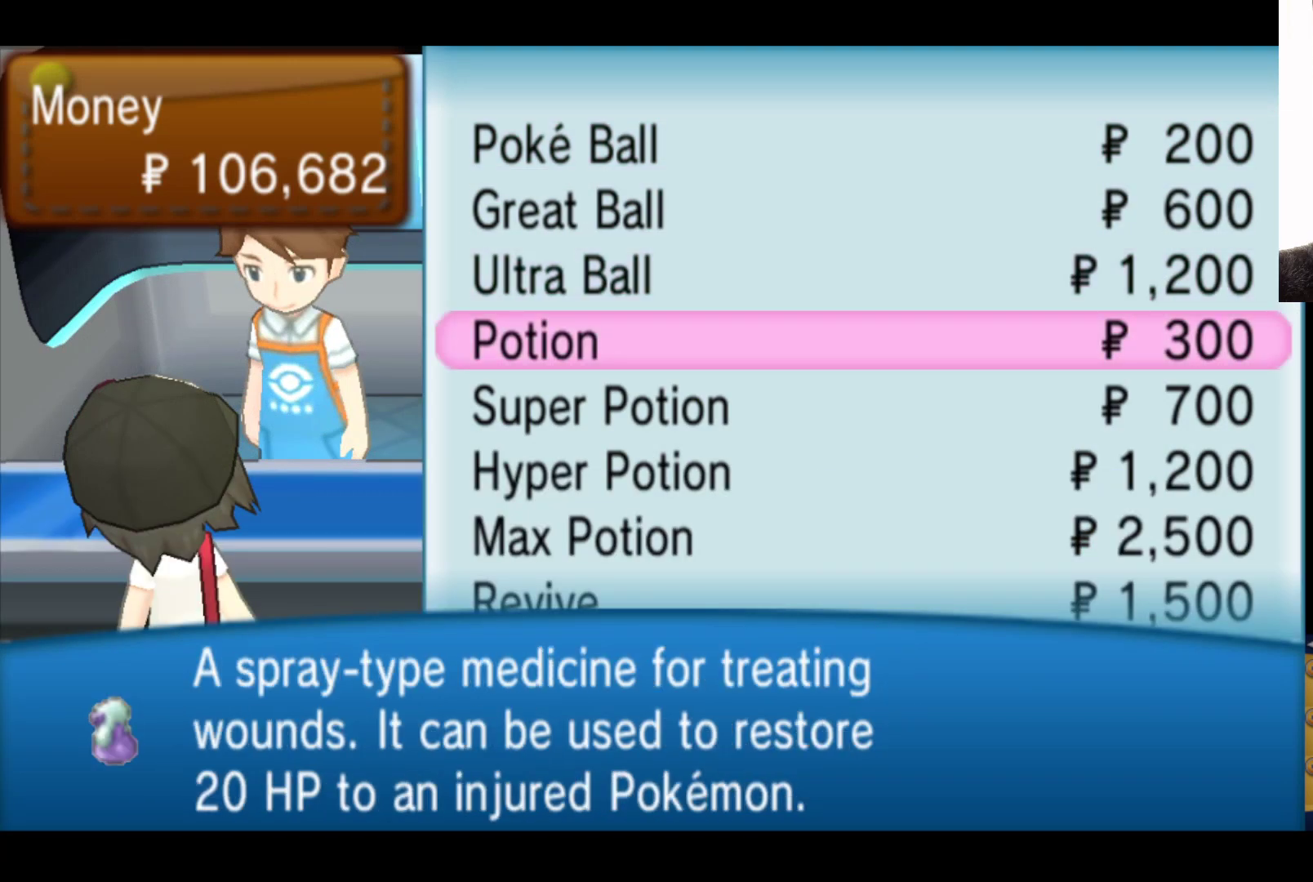
Gameplay with a controller (Xbox layout); each line is a JSON object with the inputs held at the frame after it. "events" lists button and stick changes between this image and that frame as [ms after this image, input, new state], when the widget could be followed in between.
{"buttons": [], "left_stick": "down", "right_stick": "center", "events": [[483, "left_stick", "down"]]}
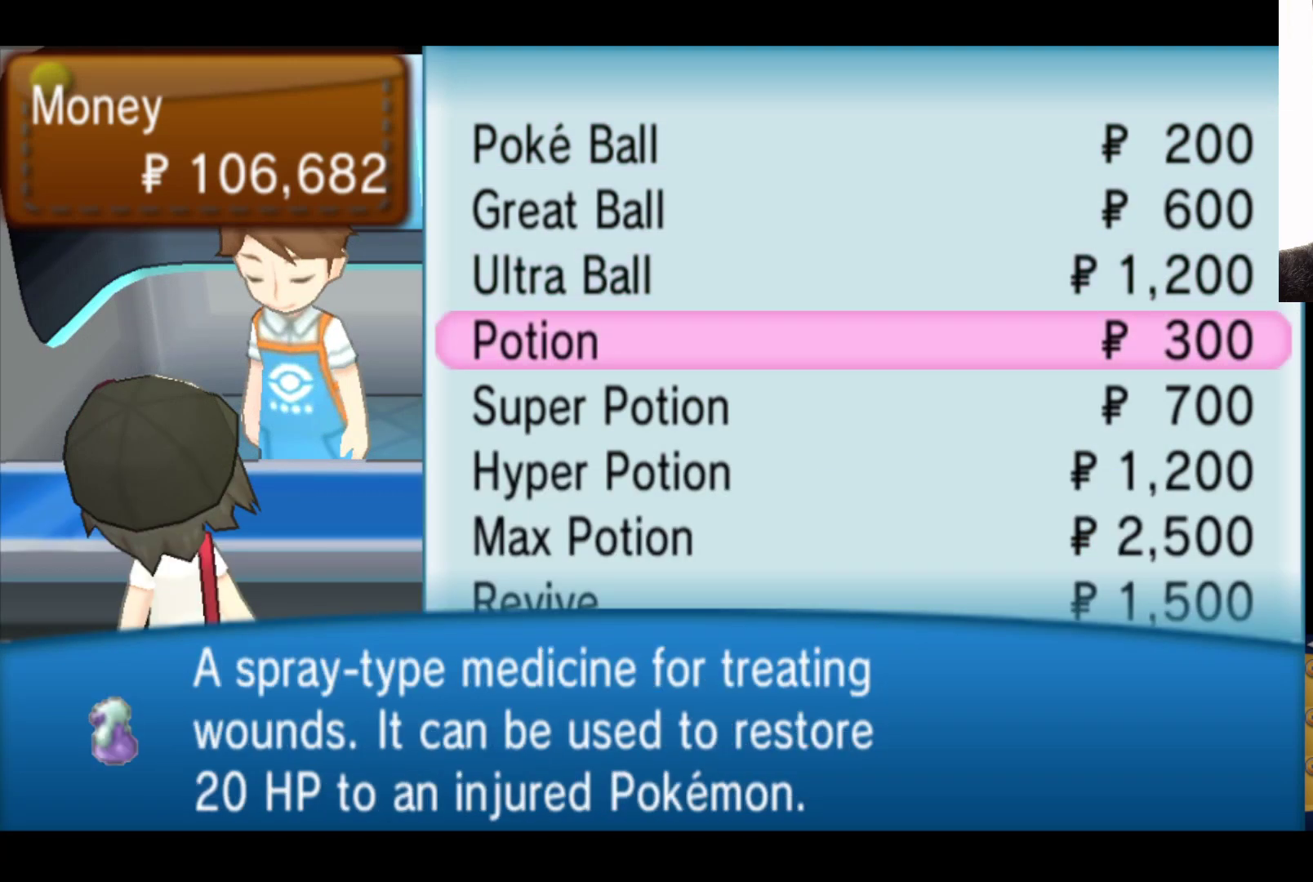
{"buttons": [], "left_stick": "down", "right_stick": "center", "events": [[217, "left_stick", "center"], [300, "left_stick", "down"]]}
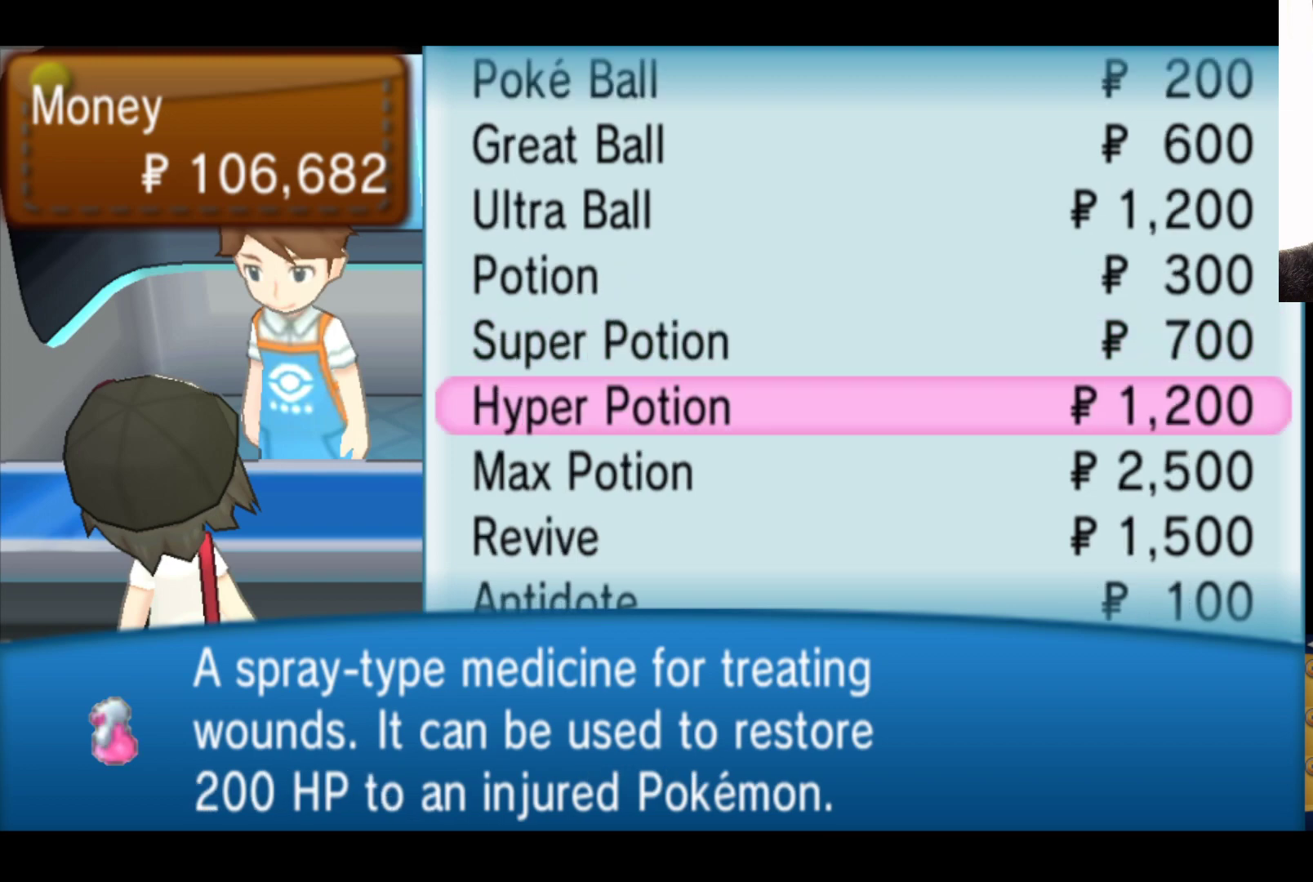
{"buttons": [], "left_stick": "center", "right_stick": "center", "events": [[50, "left_stick", "center"]]}
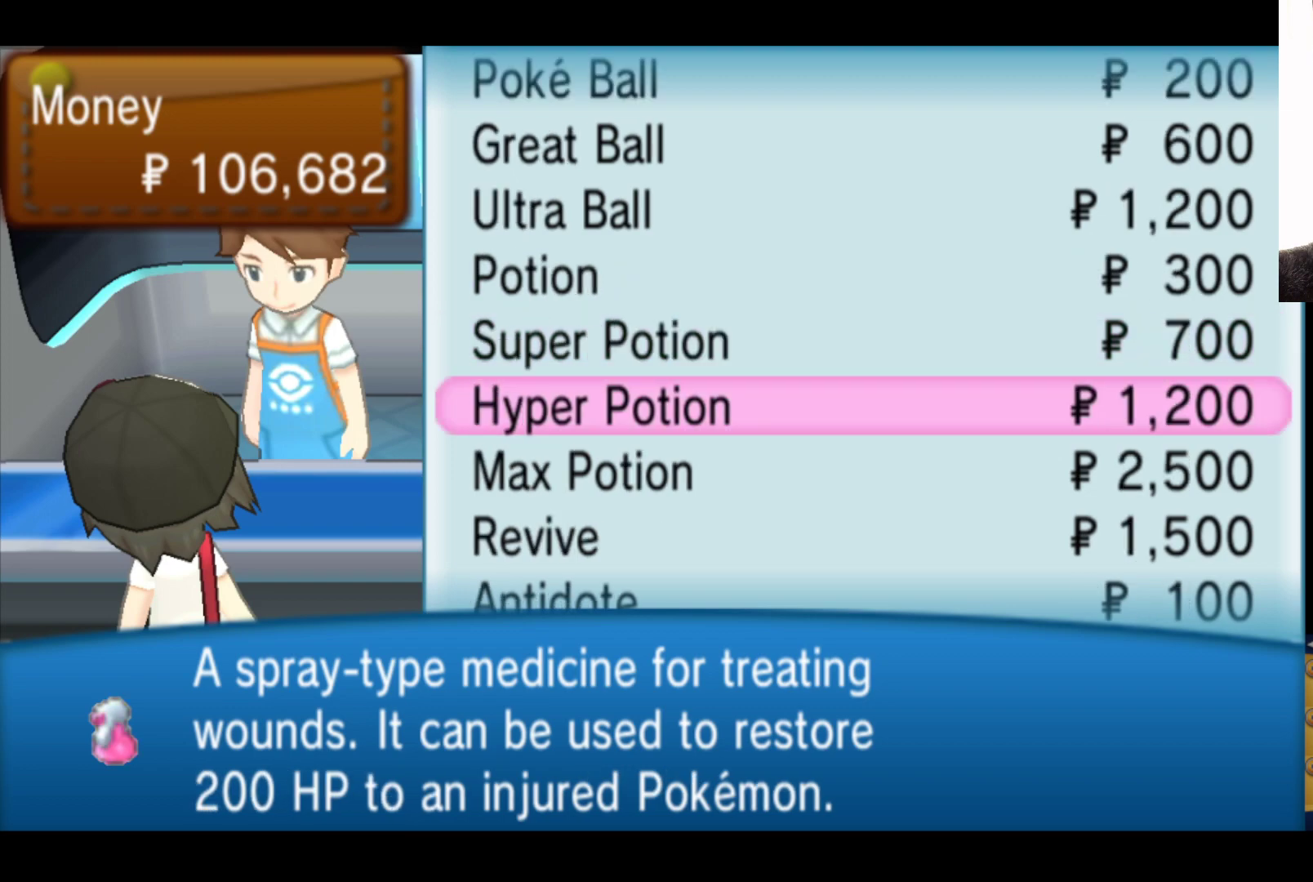
{"buttons": [], "left_stick": "center", "right_stick": "center", "events": []}
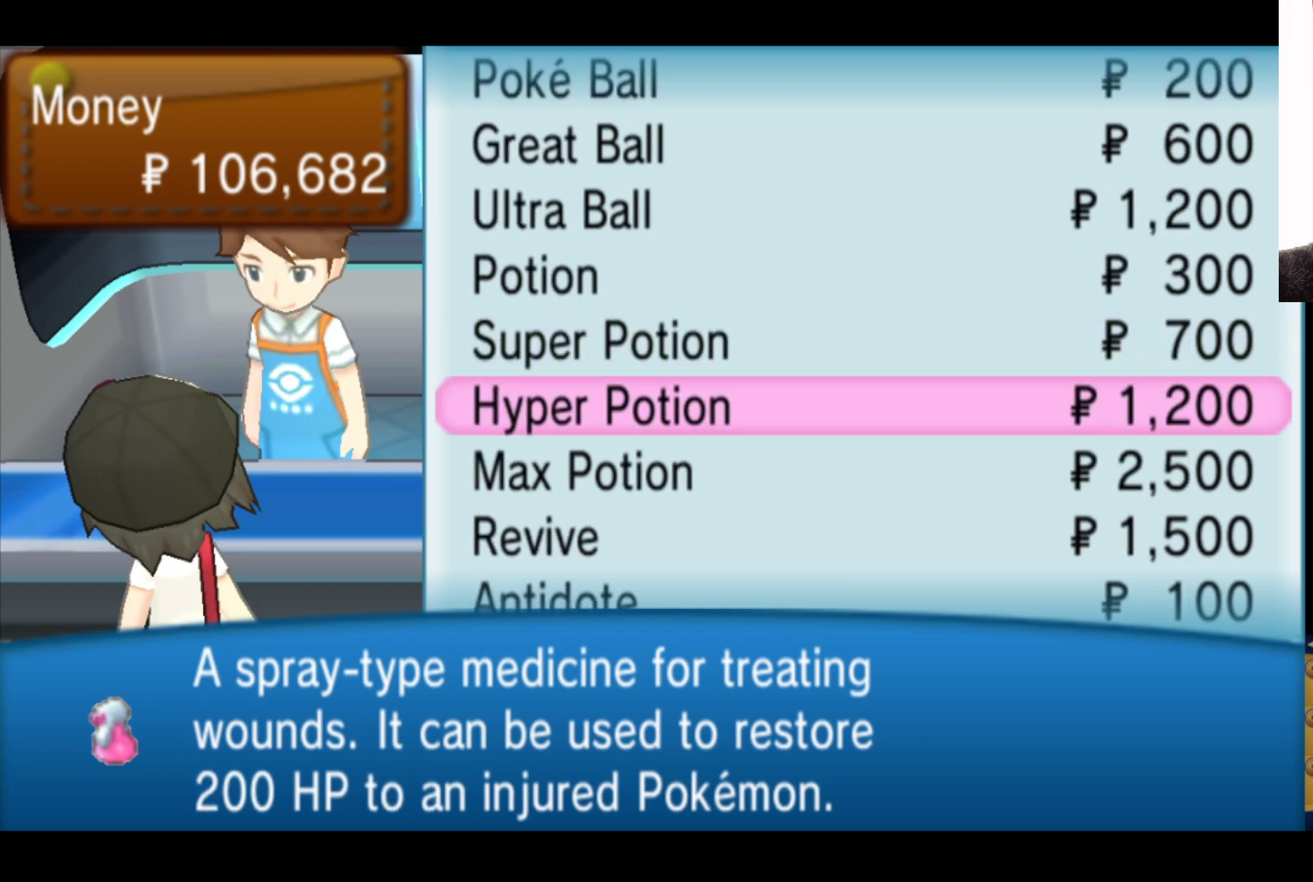
{"buttons": [], "left_stick": "center", "right_stick": "center", "events": [[200, "A", "down"], [400, "A", "up"]]}
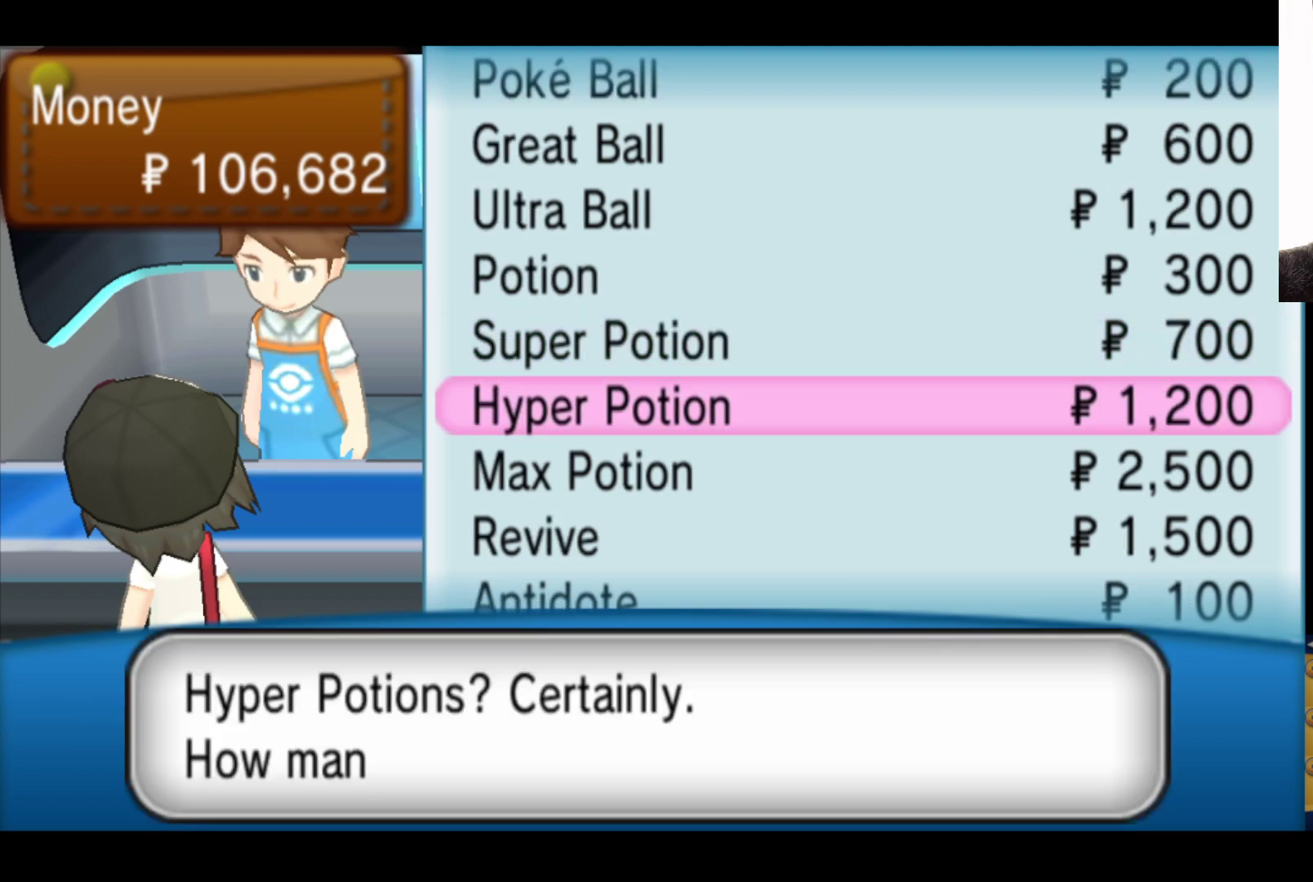
{"buttons": [], "left_stick": "center", "right_stick": "center", "events": []}
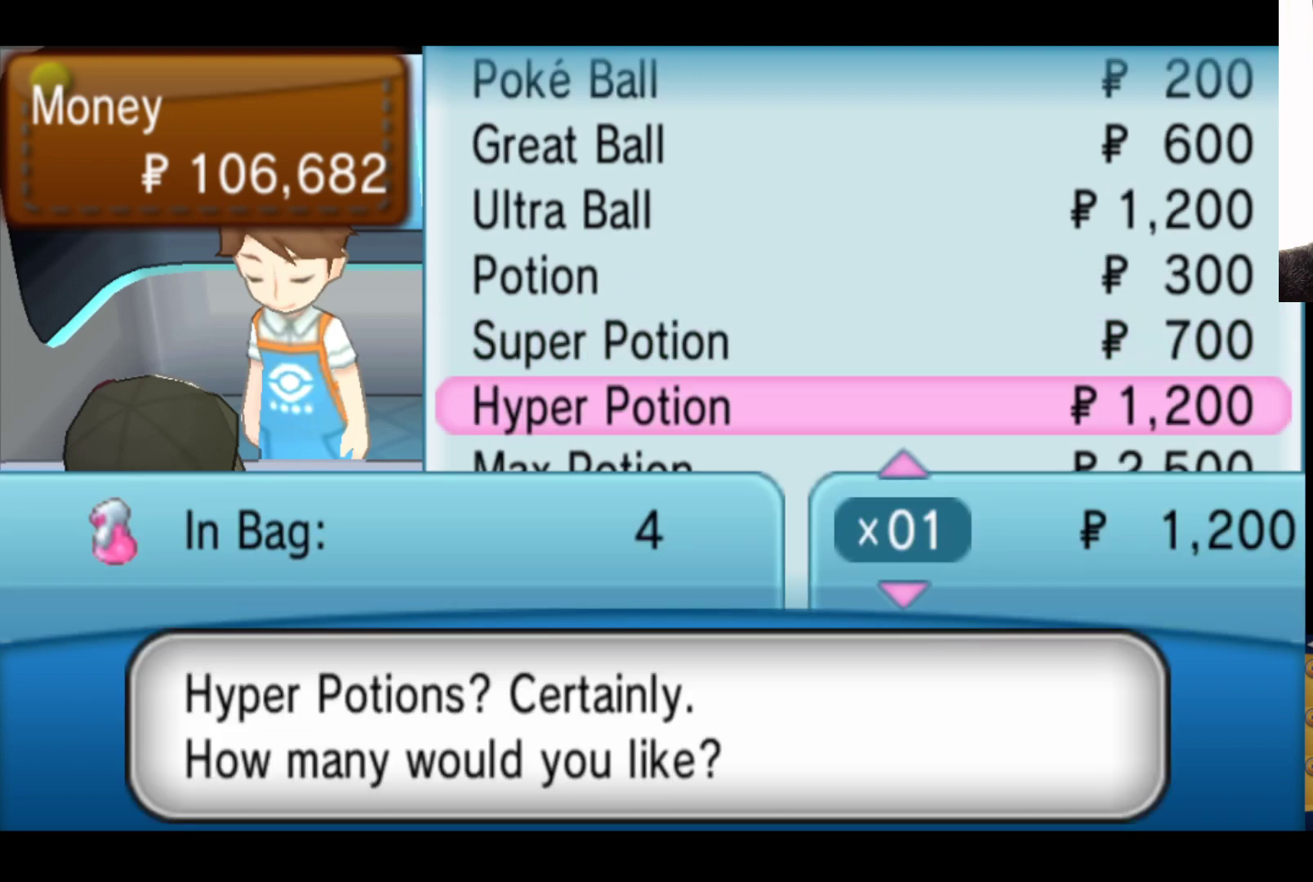
{"buttons": [], "left_stick": "center", "right_stick": "center", "events": []}
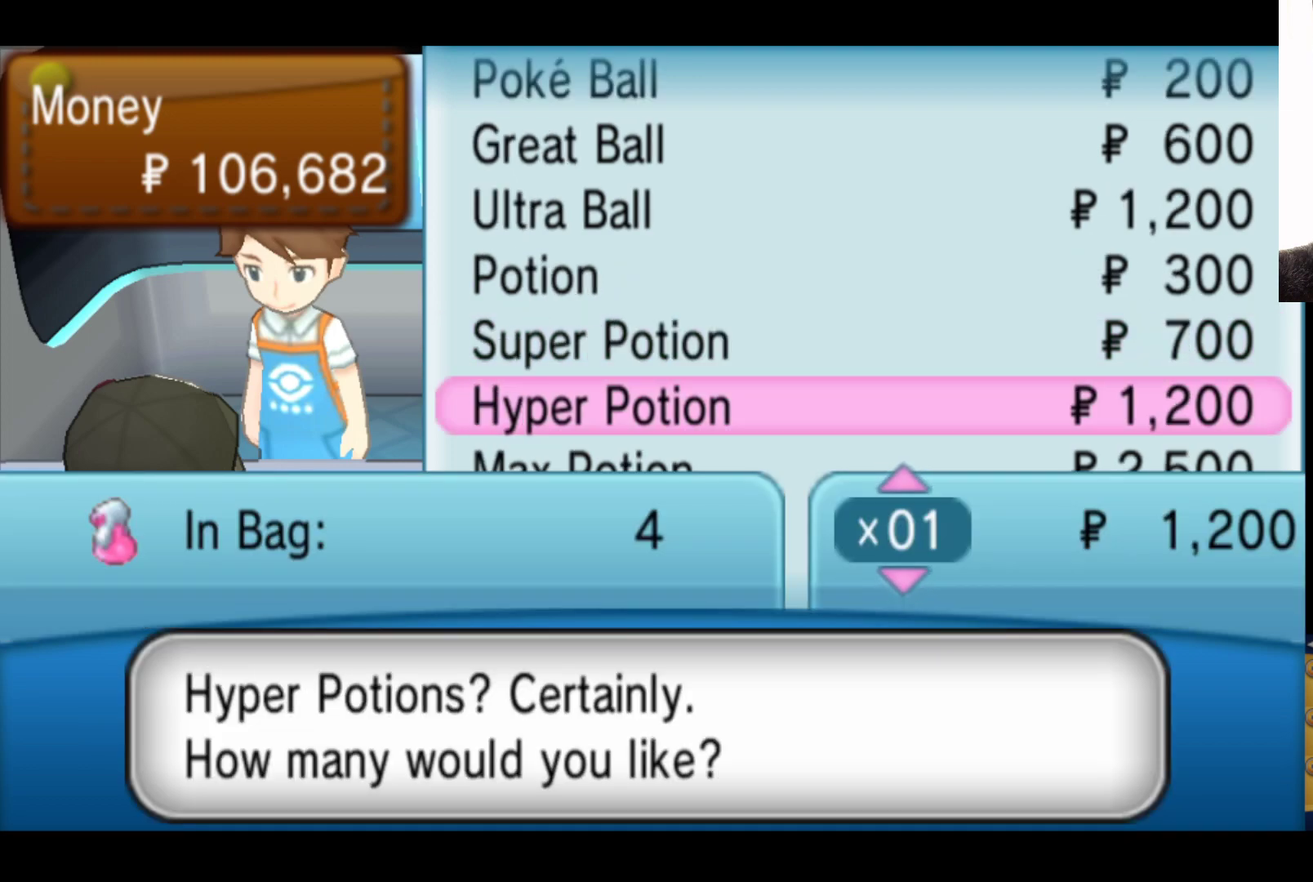
{"buttons": [], "left_stick": "center", "right_stick": "center", "events": []}
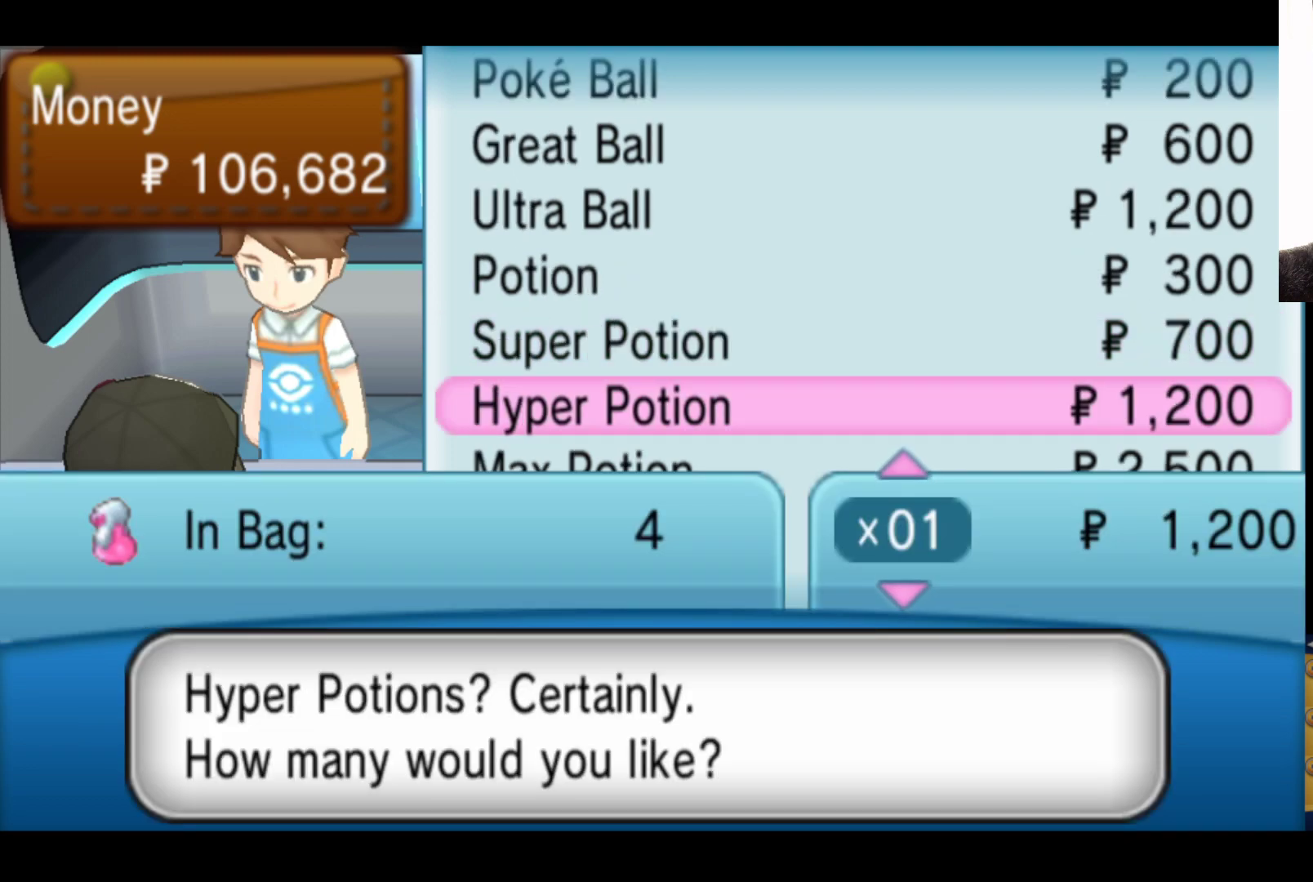
{"buttons": [], "left_stick": "center", "right_stick": "center", "events": []}
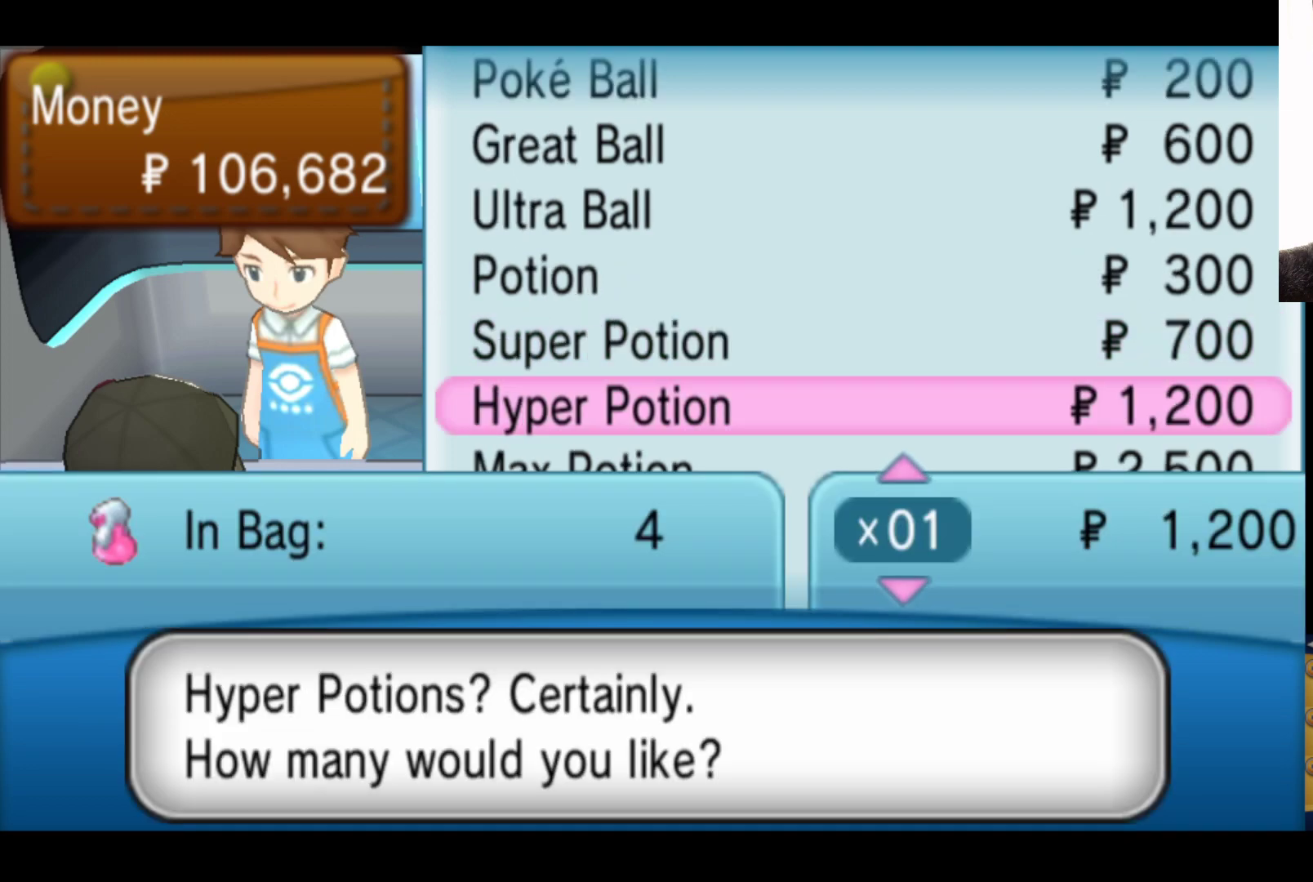
{"buttons": [], "left_stick": "center", "right_stick": "center", "events": [[67, "left_stick", "right"], [267, "left_stick", "center"]]}
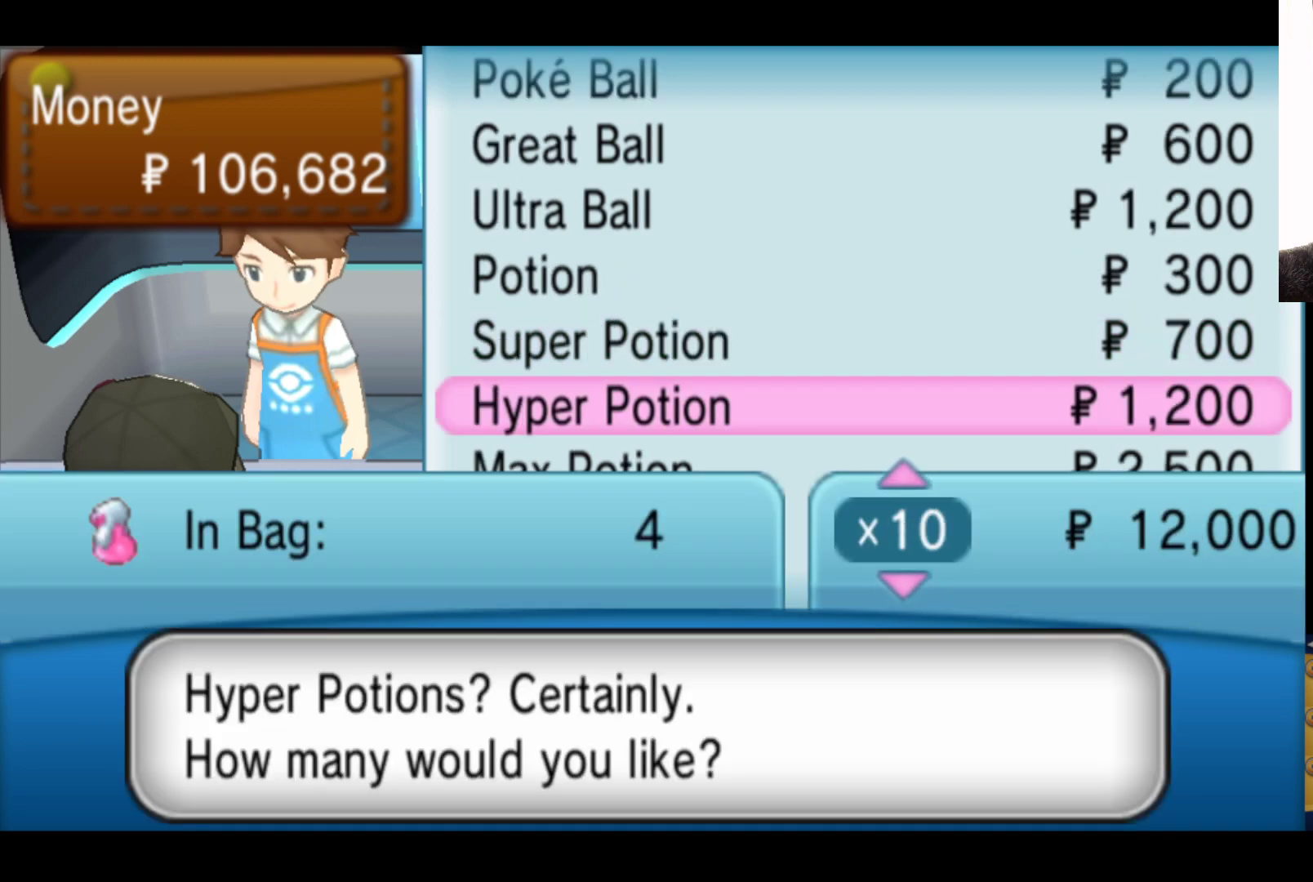
{"buttons": [], "left_stick": "center", "right_stick": "center", "events": []}
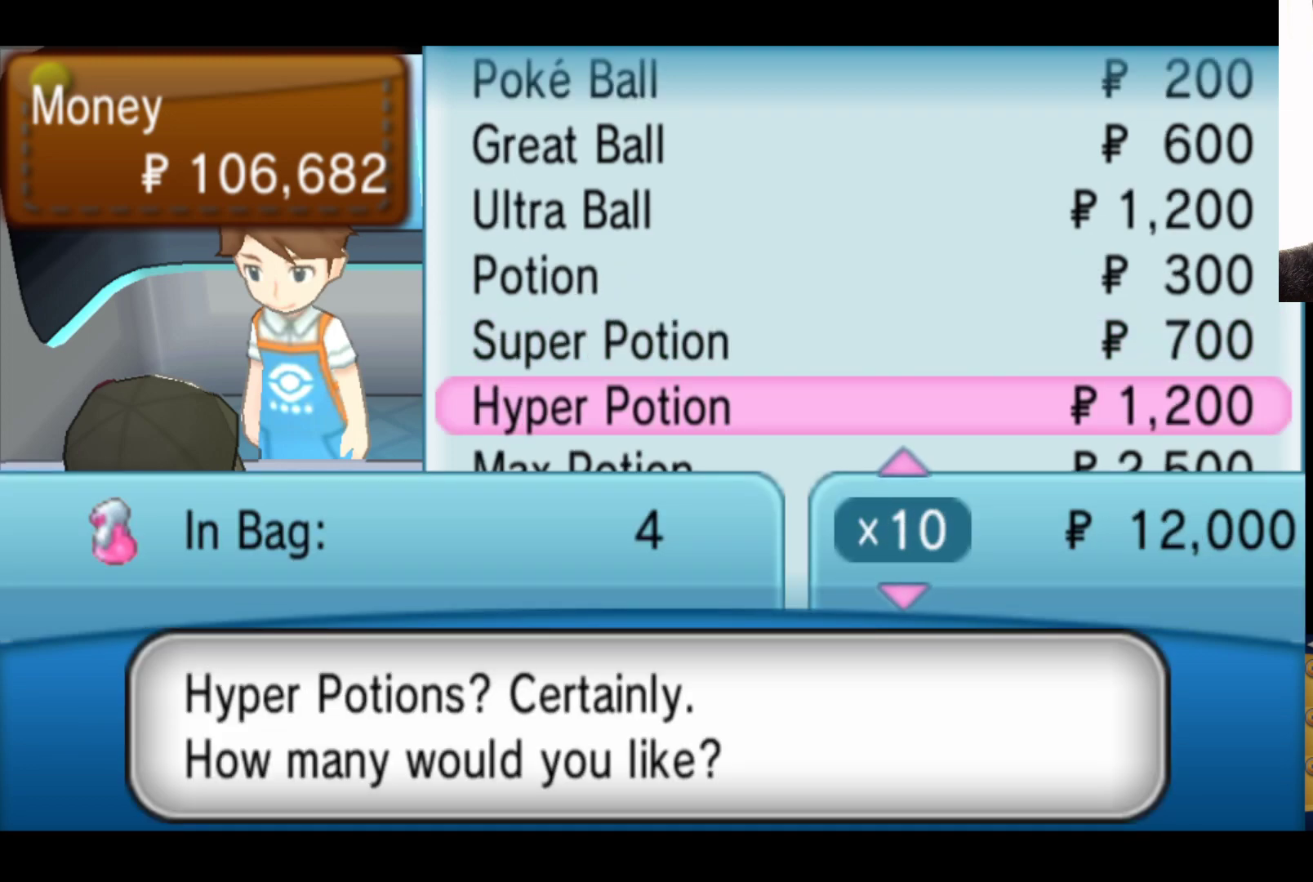
{"buttons": [], "left_stick": "center", "right_stick": "center", "events": []}
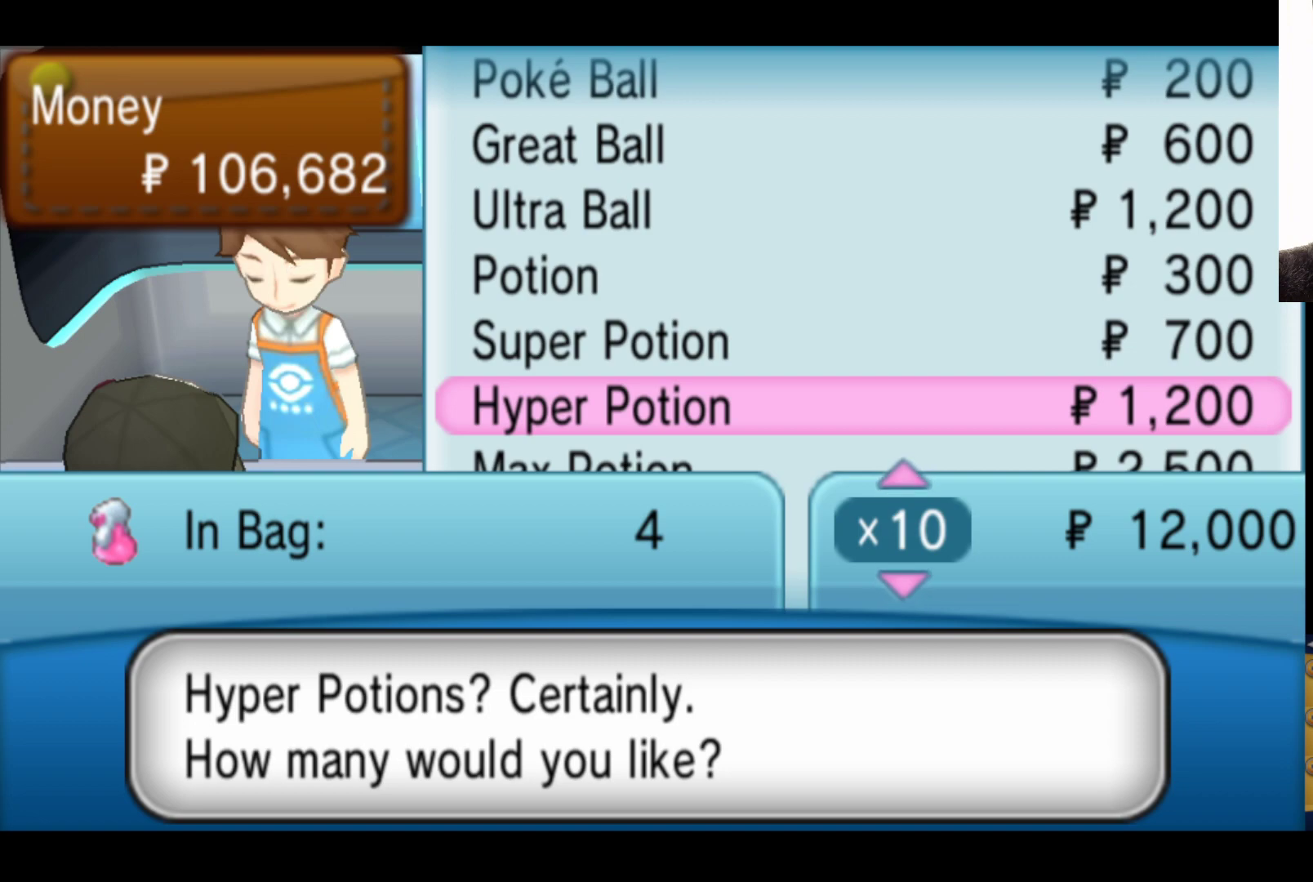
{"buttons": [], "left_stick": "center", "right_stick": "center", "events": [[267, "left_stick", "up"], [400, "left_stick", "center"]]}
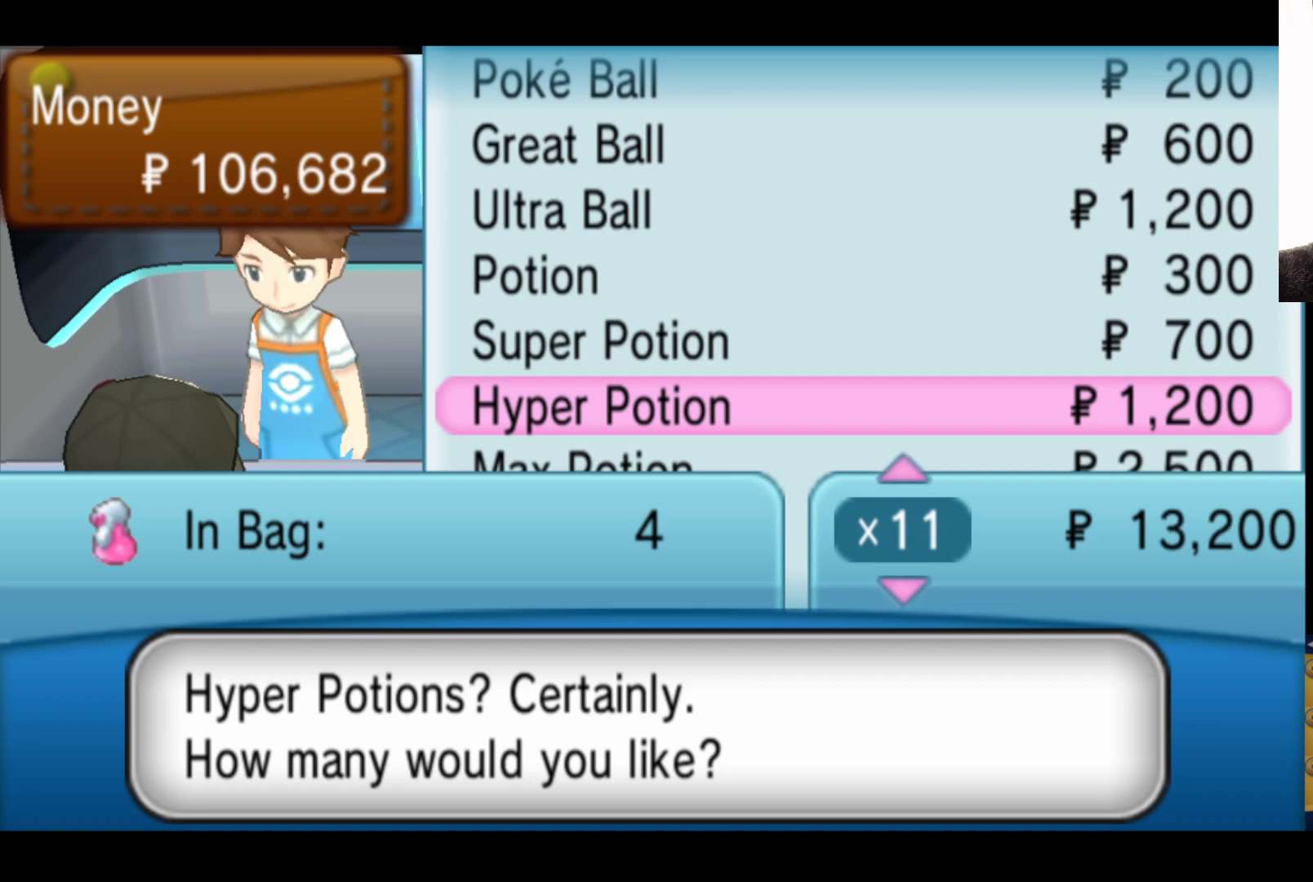
{"buttons": [], "left_stick": "center", "right_stick": "center", "events": []}
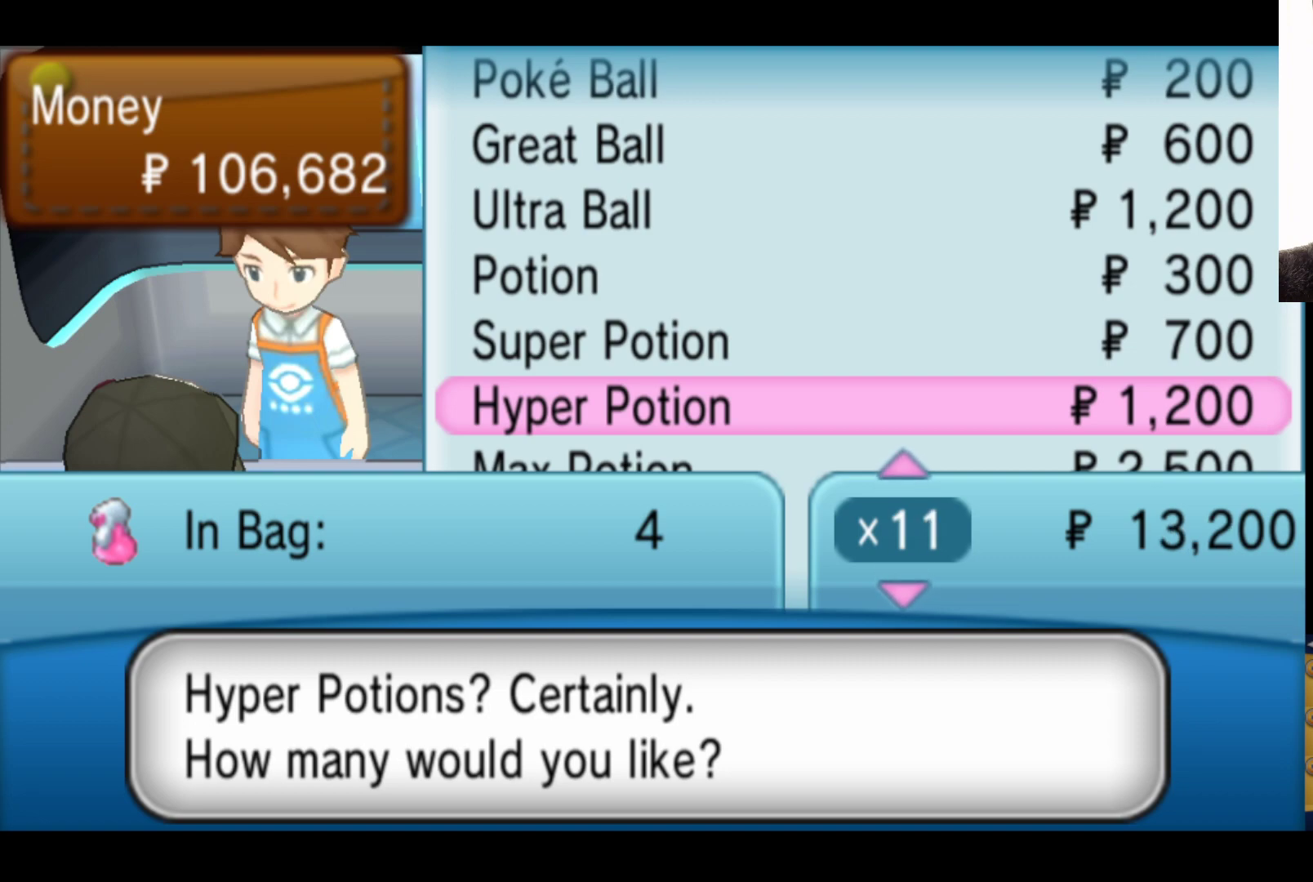
{"buttons": [], "left_stick": "center", "right_stick": "center", "events": [[117, "A", "down"], [300, "A", "up"]]}
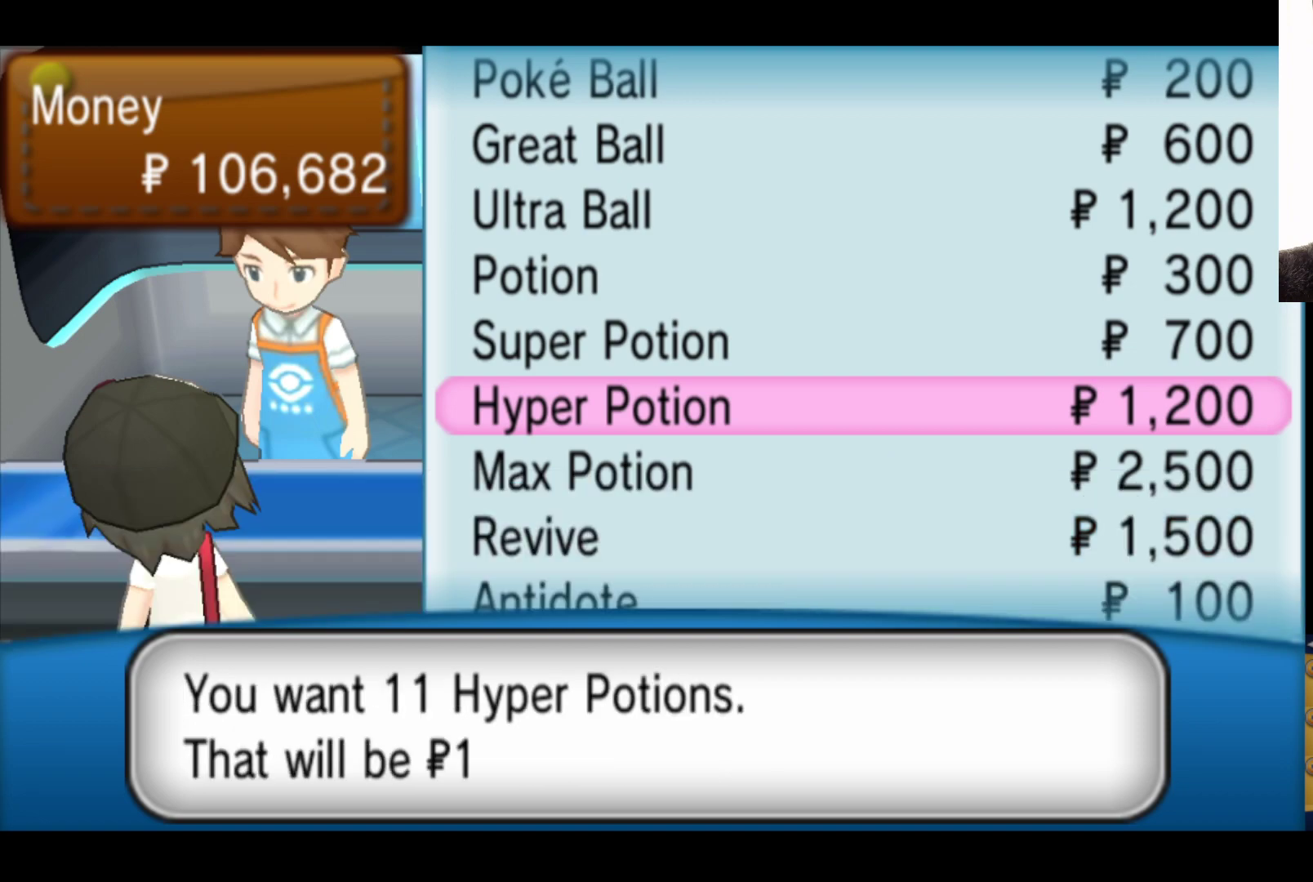
{"buttons": [], "left_stick": "center", "right_stick": "center", "events": []}
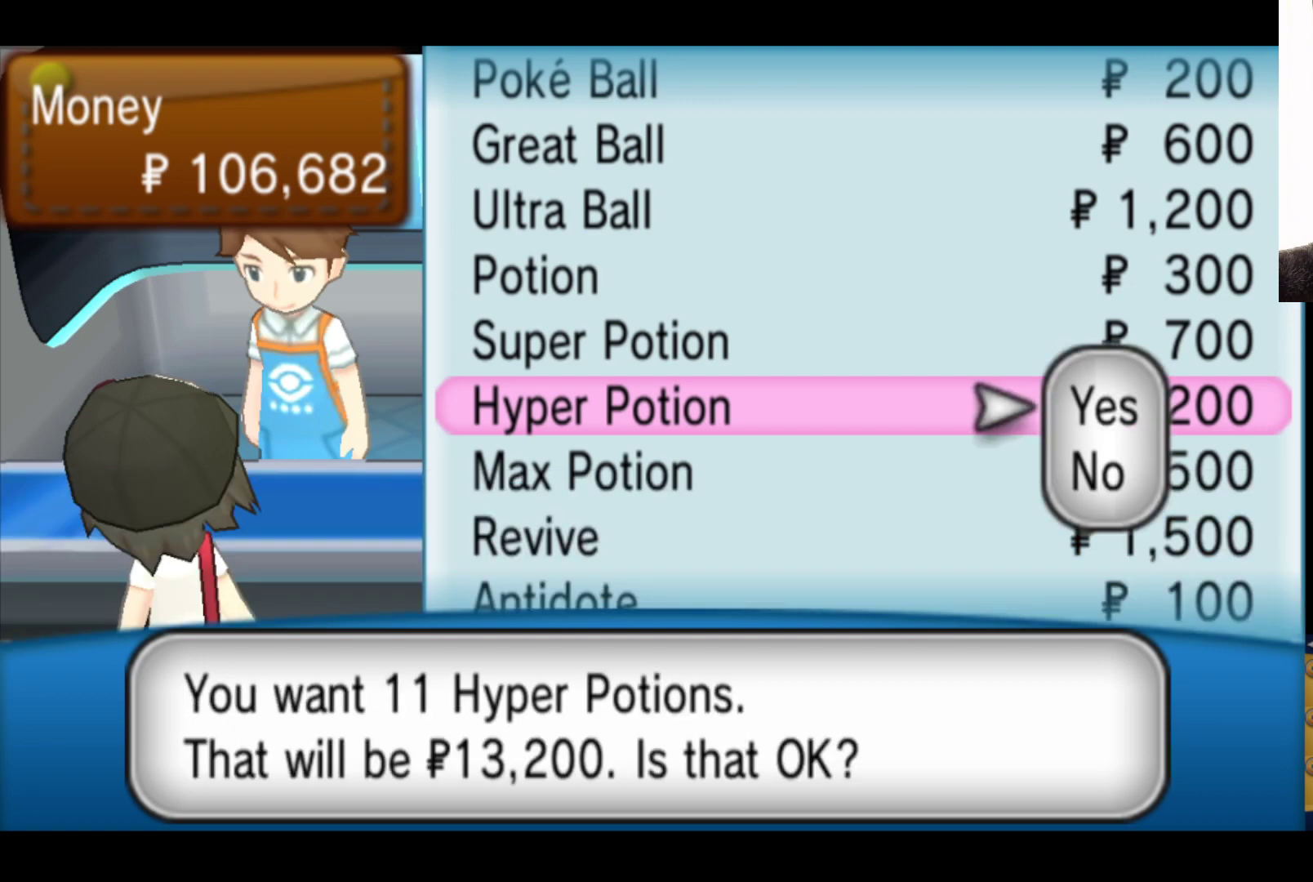
{"buttons": [], "left_stick": "center", "right_stick": "center", "events": [[150, "A", "down"], [317, "A", "up"]]}
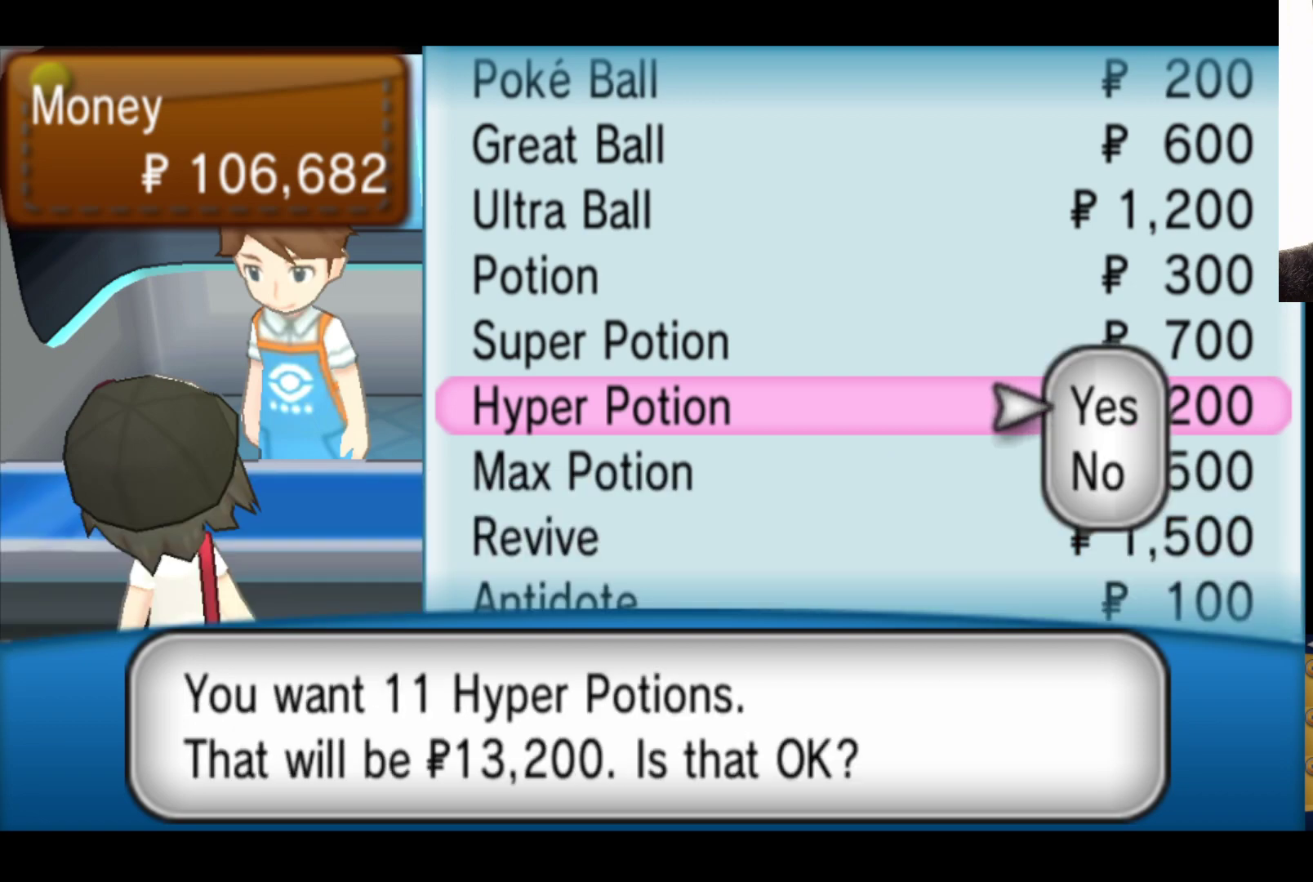
{"buttons": [], "left_stick": "center", "right_stick": "center", "events": []}
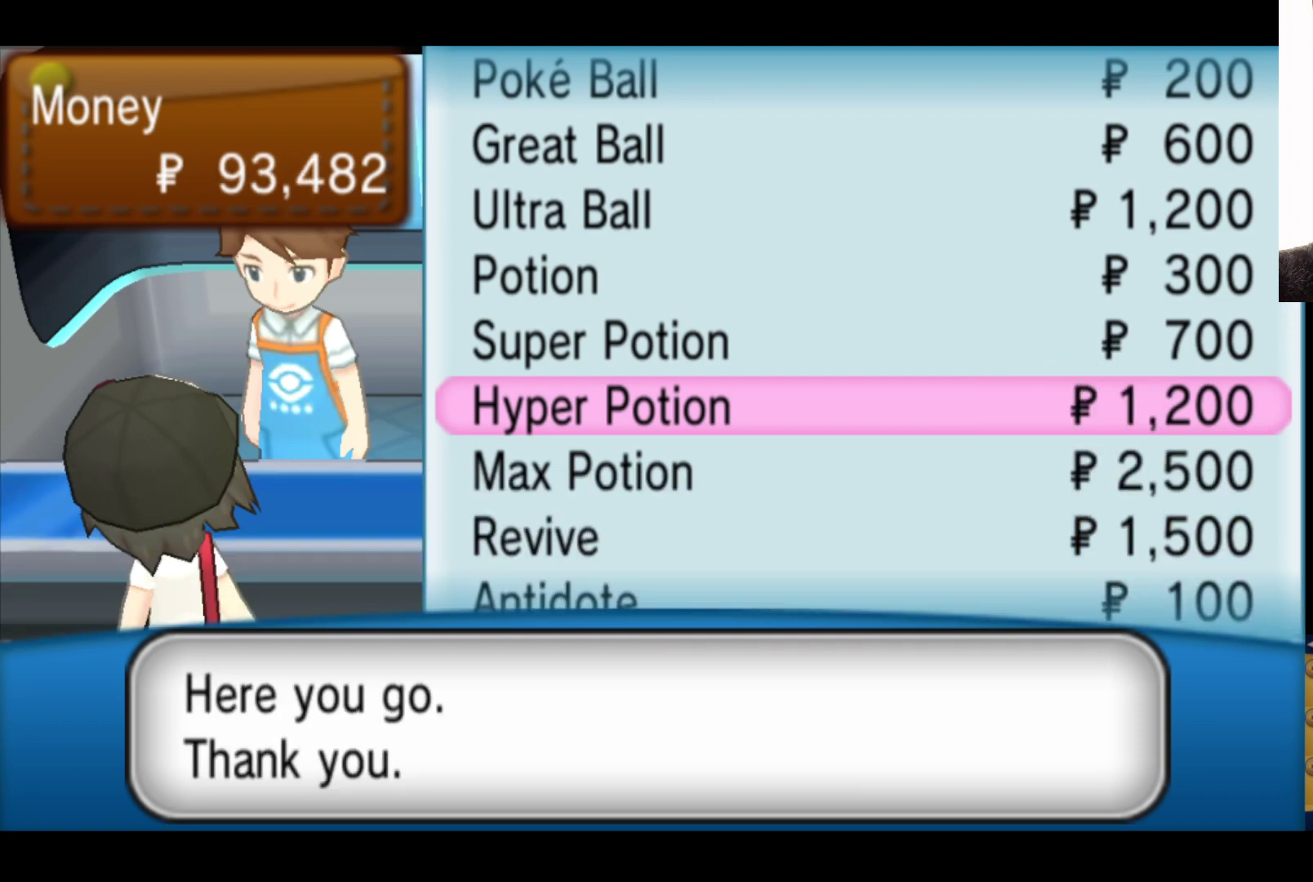
{"buttons": [], "left_stick": "center", "right_stick": "center", "events": [[117, "A", "down"], [300, "A", "up"]]}
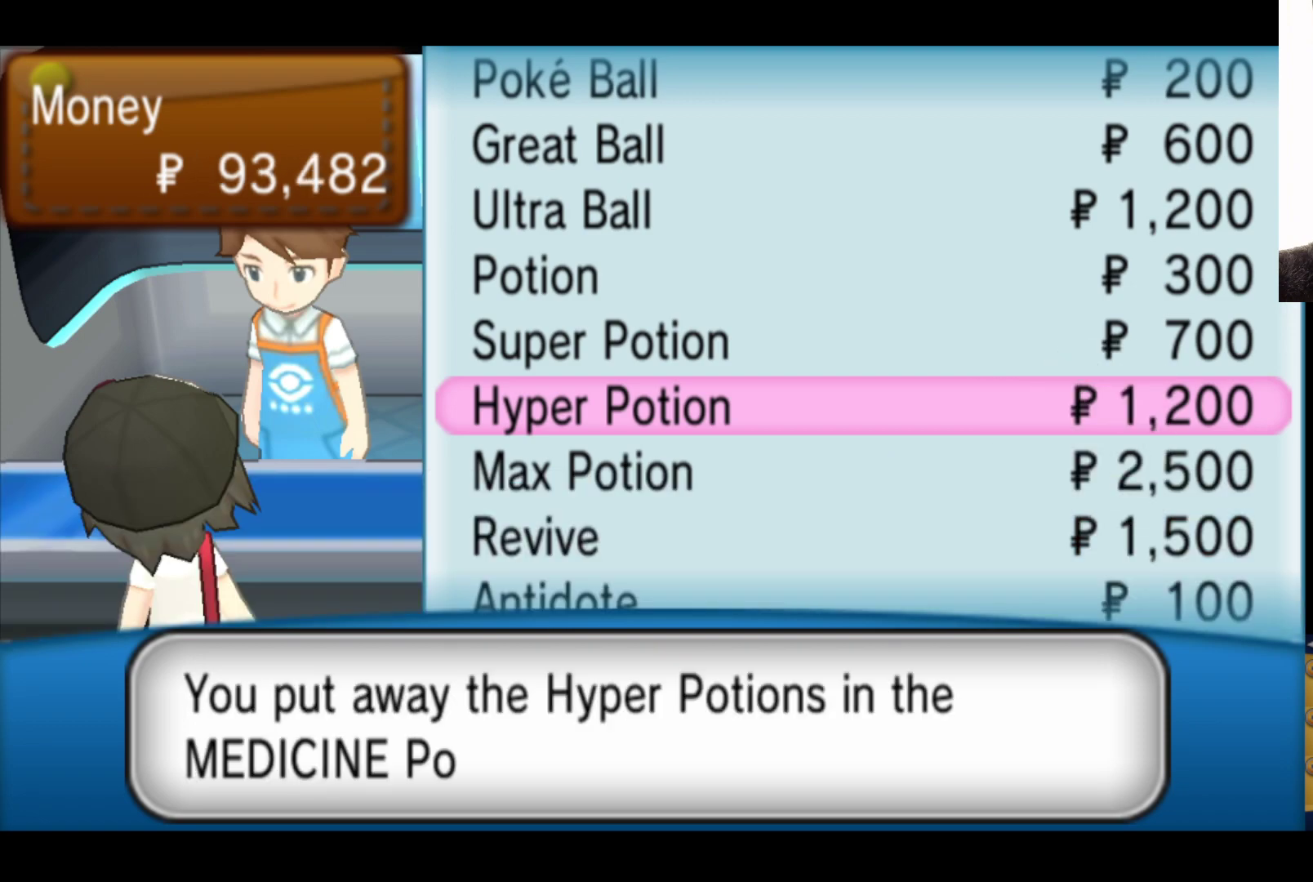
{"buttons": ["A"], "left_stick": "center", "right_stick": "center", "events": [[433, "A", "down"]]}
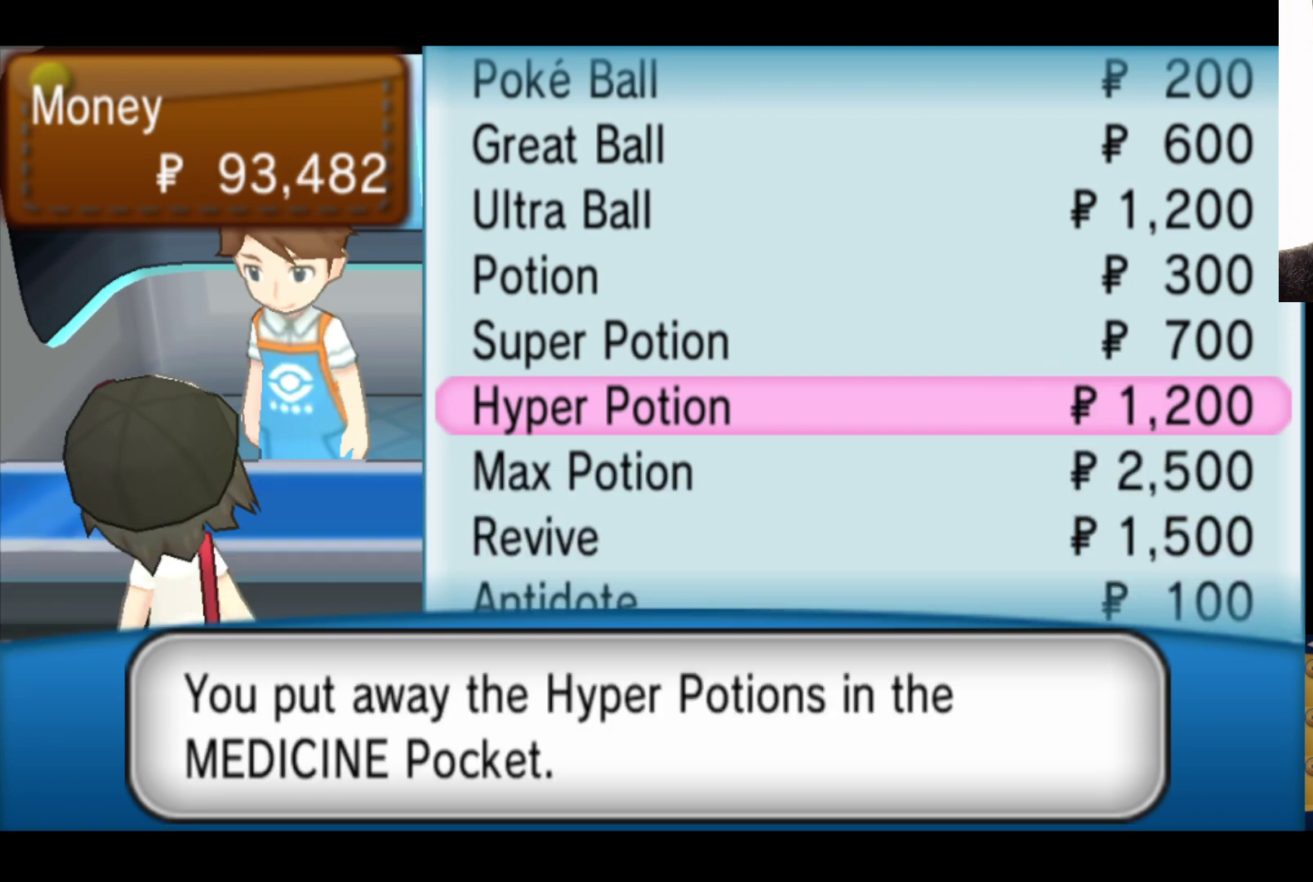
{"buttons": [], "left_stick": "up", "right_stick": "center", "events": [[83, "A", "up"], [383, "left_stick", "up"]]}
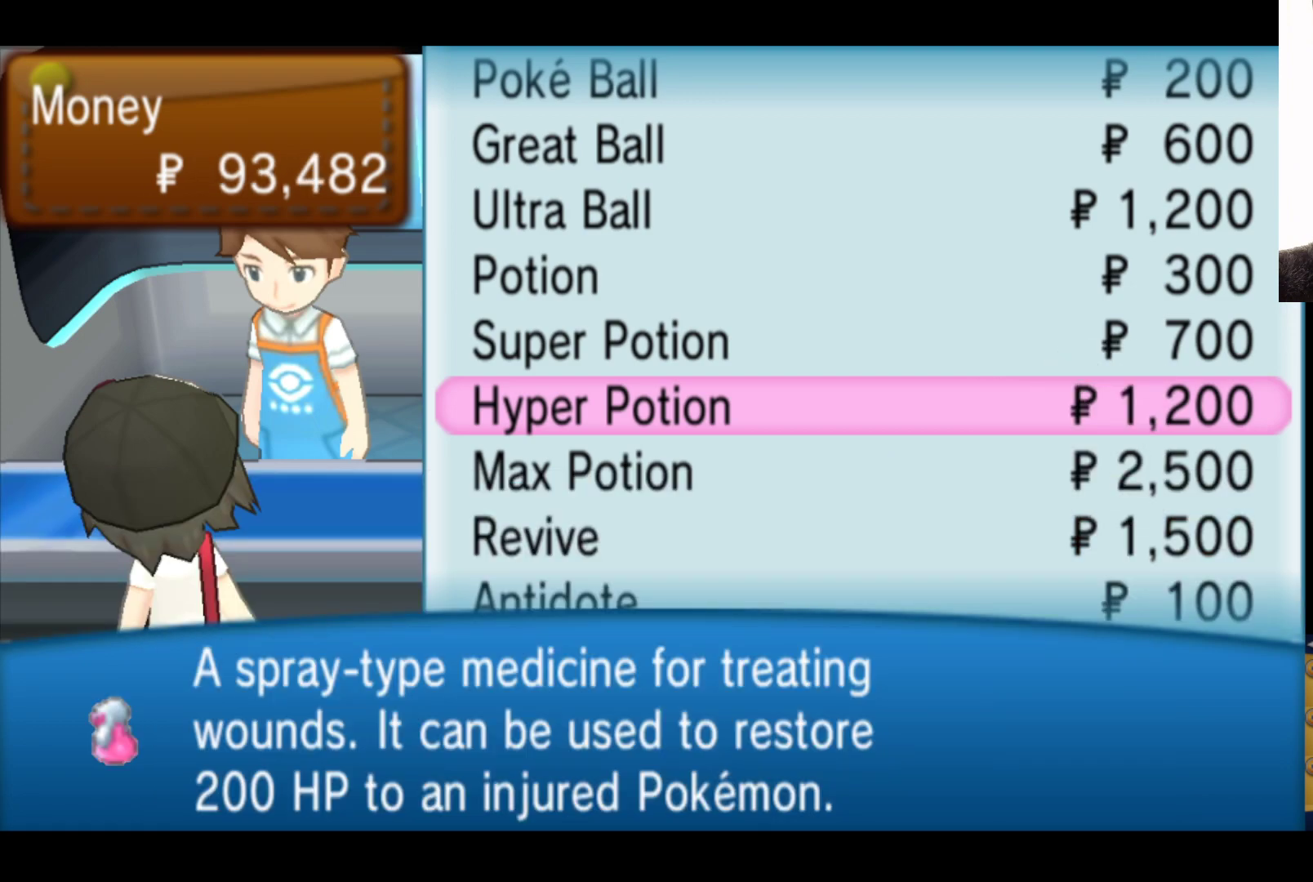
{"buttons": [], "left_stick": "center", "right_stick": "center", "events": [[33, "left_stick", "center"], [267, "A", "down"], [467, "A", "up"]]}
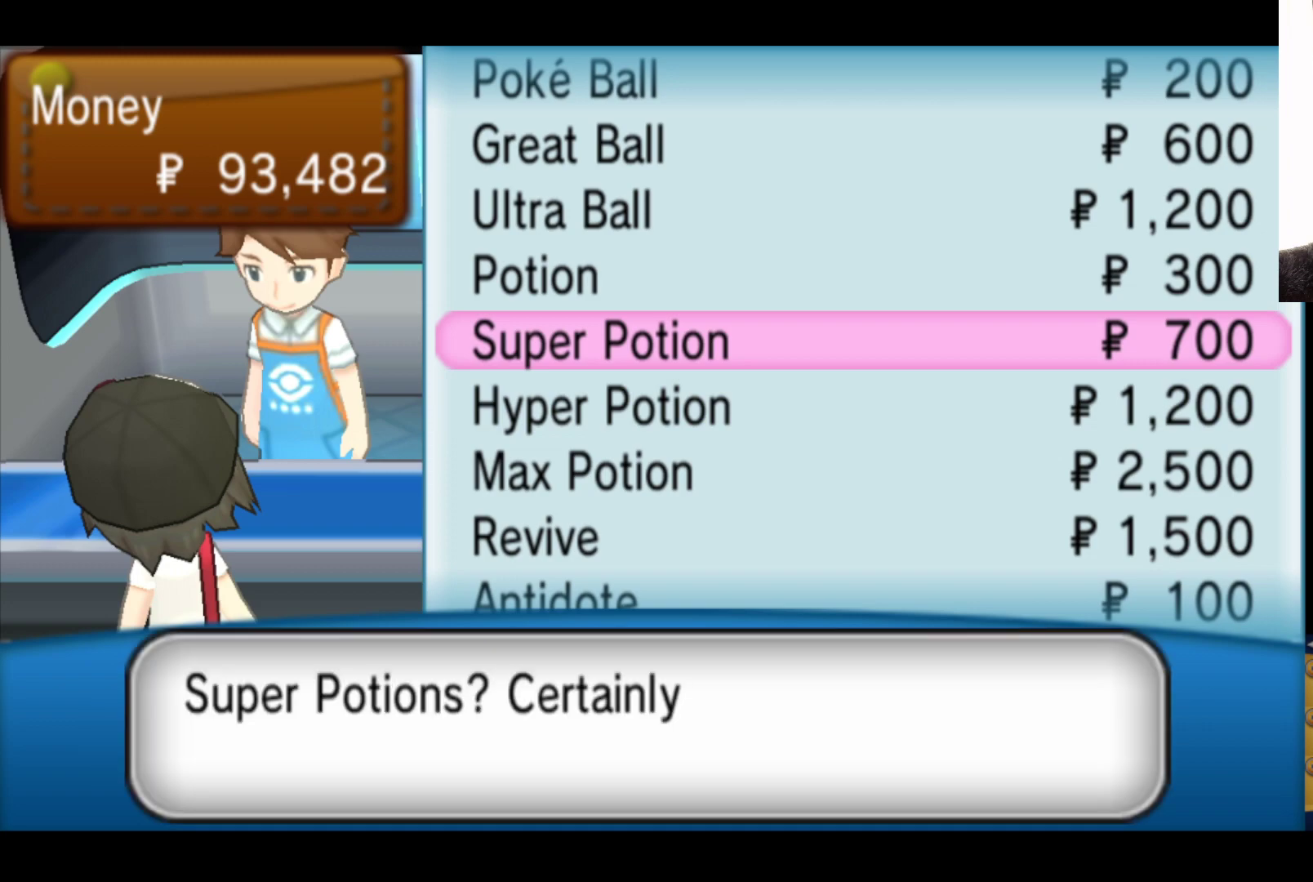
{"buttons": [], "left_stick": "center", "right_stick": "center", "events": []}
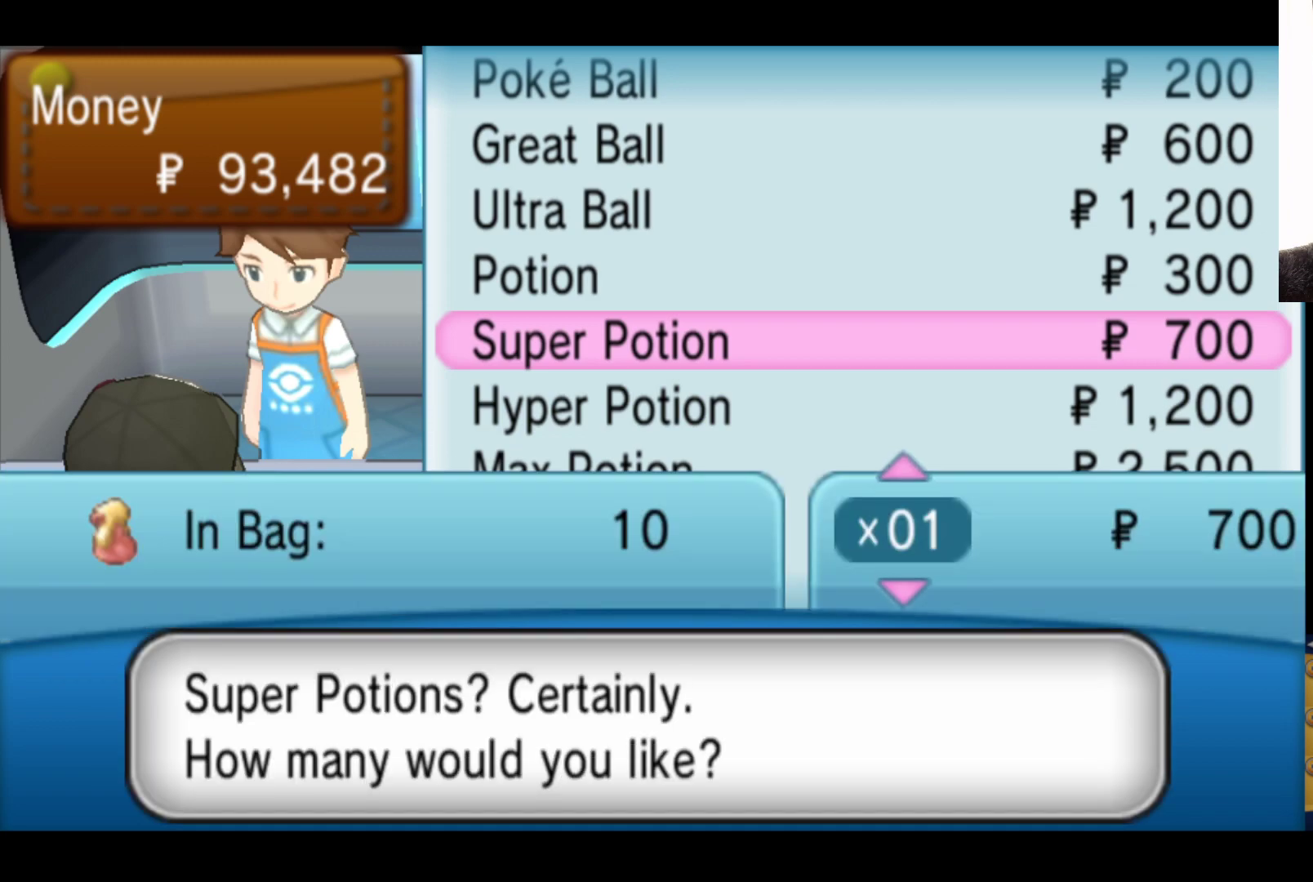
{"buttons": [], "left_stick": "center", "right_stick": "center", "events": []}
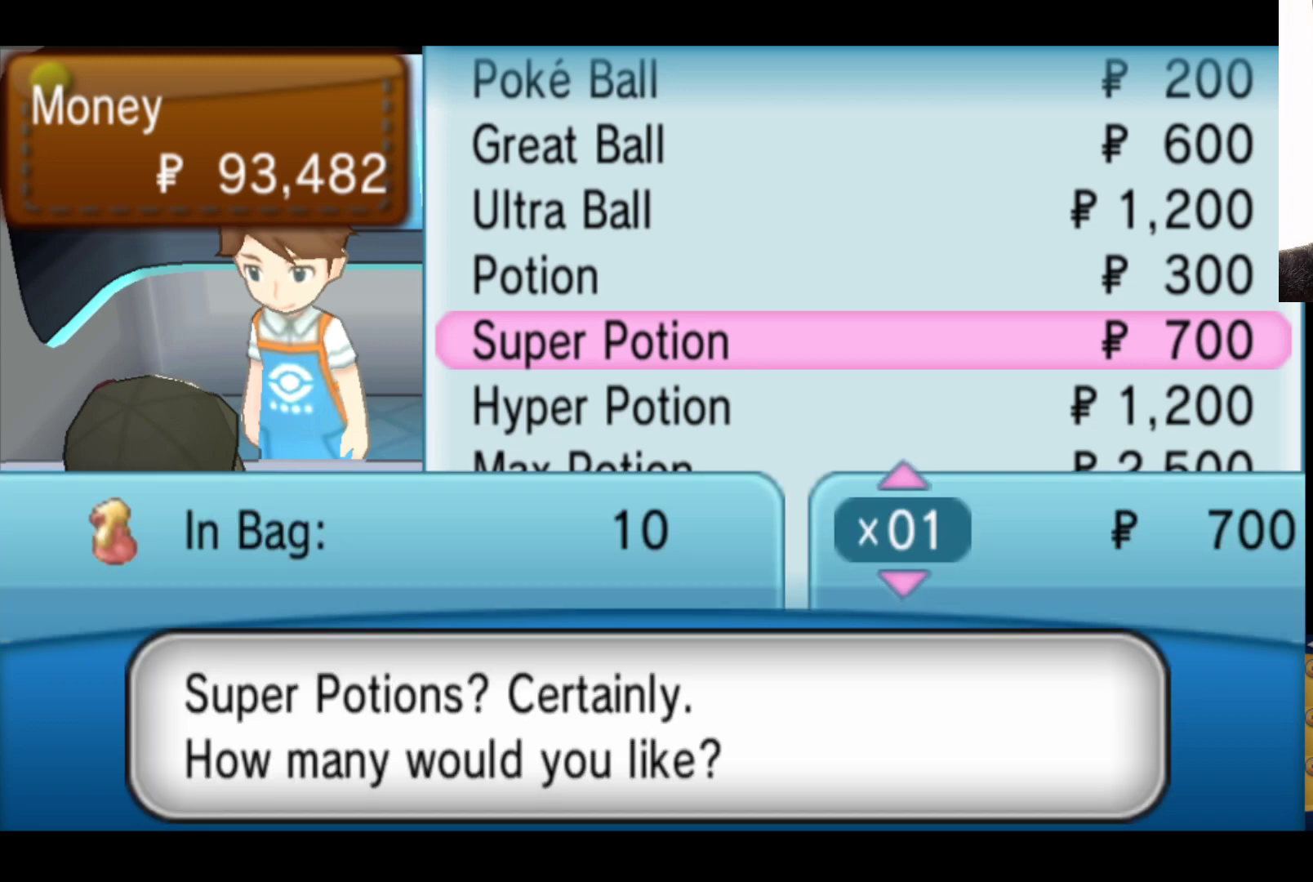
{"buttons": [], "left_stick": "center", "right_stick": "center", "events": []}
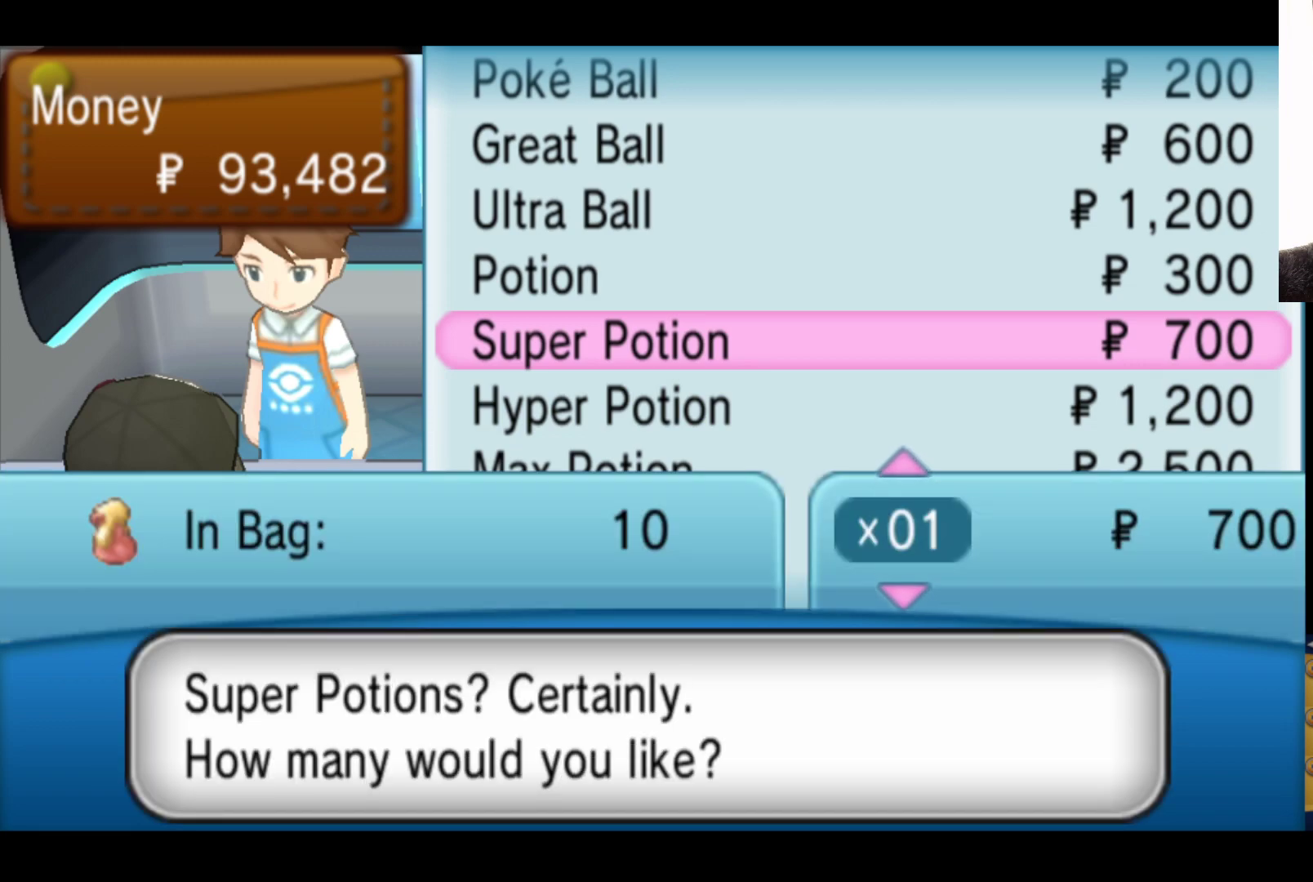
{"buttons": [], "left_stick": "center", "right_stick": "center", "events": [[167, "left_stick", "right"], [333, "left_stick", "center"]]}
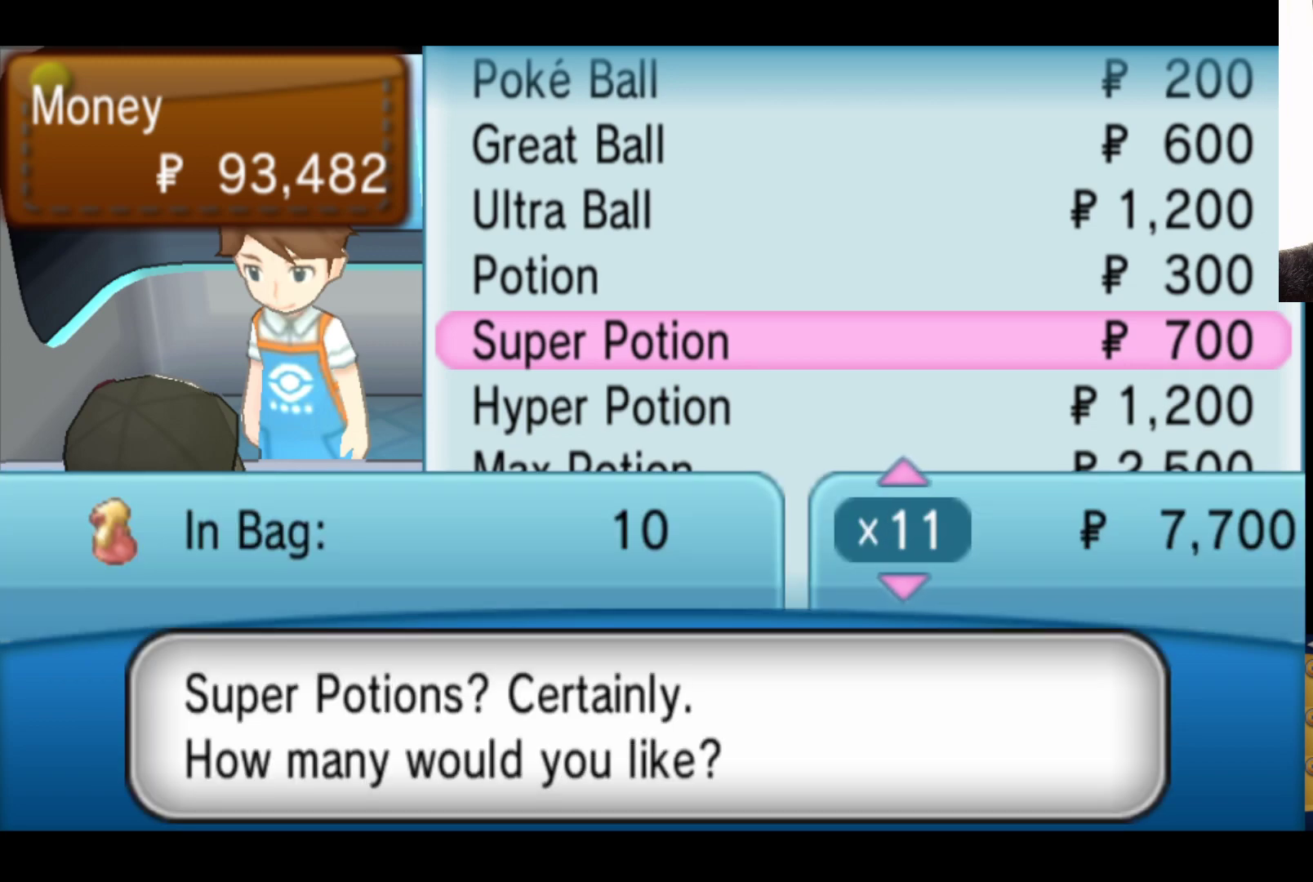
{"buttons": [], "left_stick": "down", "right_stick": "center", "events": [[433, "left_stick", "down"]]}